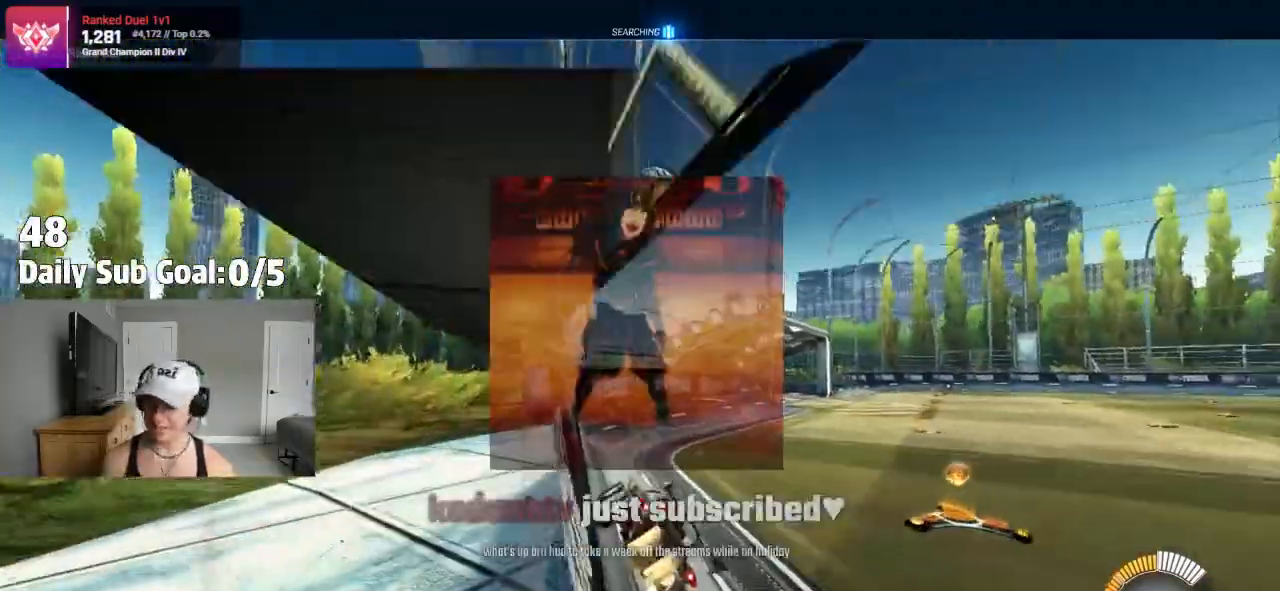
Gameplay with a controller (PlayStation layout); each line is a JSON object with the inputs held at the frame after it (dt_ms = milliseconds from this image to that frame). "events" lists button and stick changes between this image and that frame as [ms after this image, input, new state], when the widget could be followed in between.
{"dt_ms": 500, "buttons": [], "left_stick": "center", "right_stick": "center", "events": [[83, "left_stick", "center"], [133, "R2", "down"], [200, "left_stick", "left"], [417, "R2", "up"], [417, "left_stick", "center"]]}
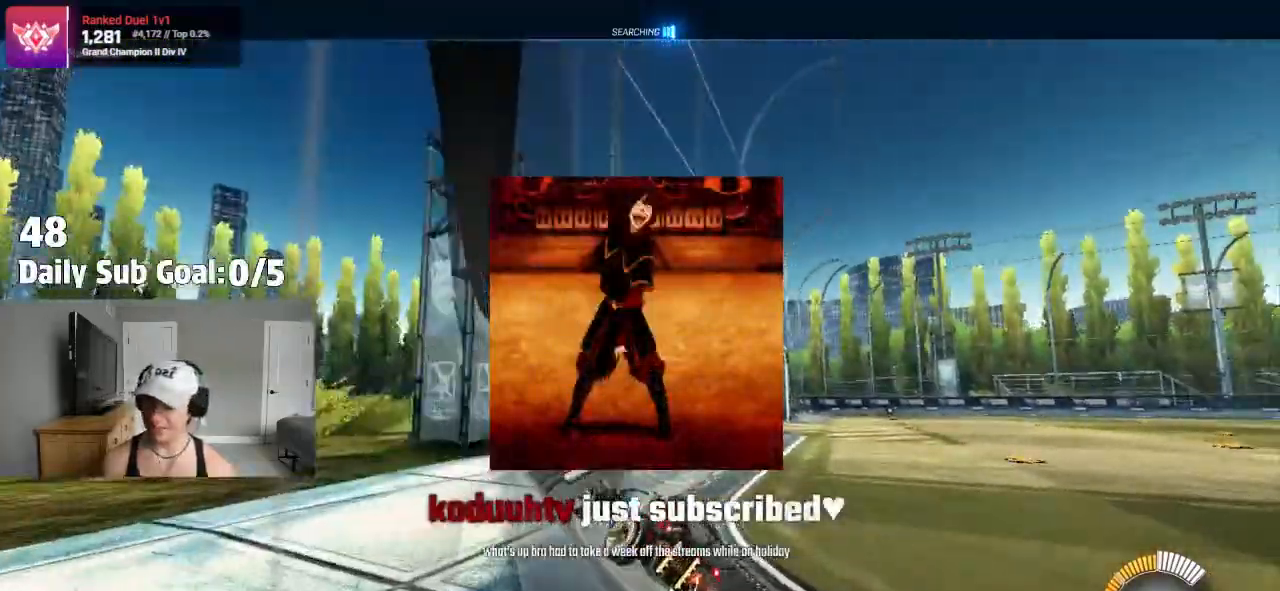
{"dt_ms": 500, "buttons": [], "left_stick": "right", "right_stick": "center", "events": [[33, "left_stick", "right"], [117, "left_stick", "center"], [200, "left_stick", "right"]]}
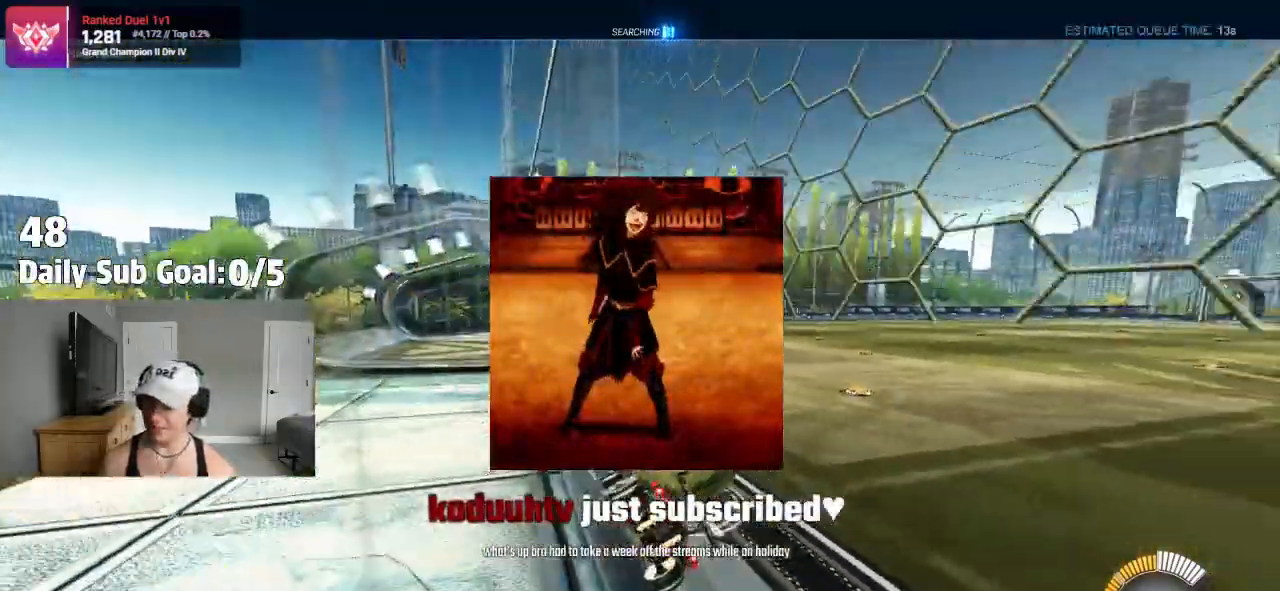
{"dt_ms": 500, "buttons": [], "left_stick": "left", "right_stick": "center", "events": [[333, "left_stick", "left"]]}
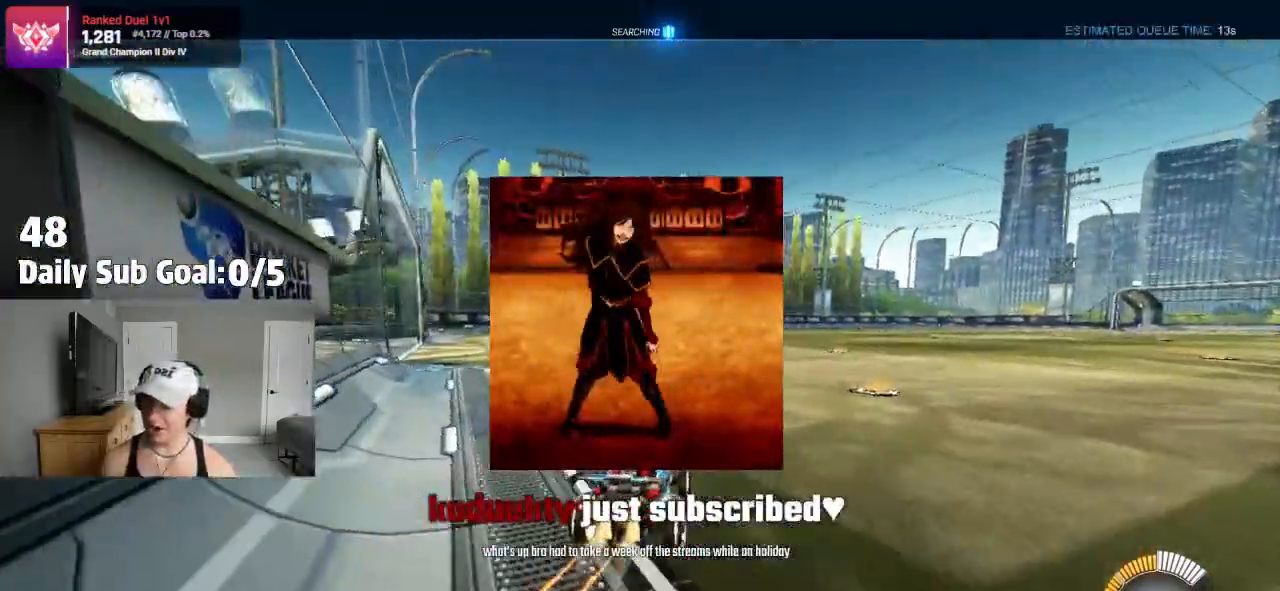
{"dt_ms": 500, "buttons": [], "left_stick": "center", "right_stick": "center", "events": [[50, "left_stick", "center"], [400, "left_stick", "left"], [500, "left_stick", "center"]]}
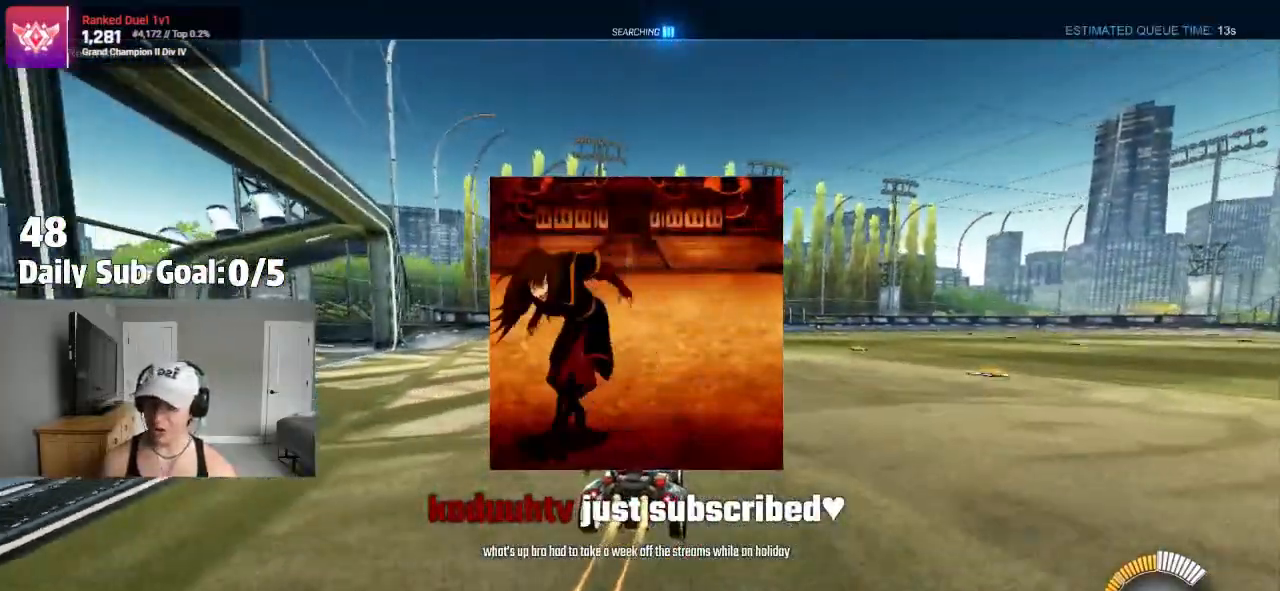
{"dt_ms": 500, "buttons": ["CROSS"], "left_stick": "down", "right_stick": "center", "events": [[217, "CROSS", "down"], [317, "CROSS", "up"], [317, "R2", "down"], [333, "left_stick", "up-left"], [367, "R2", "up"], [400, "CROSS", "down"], [417, "L1", "down"], [483, "left_stick", "down"], [500, "L1", "up"]]}
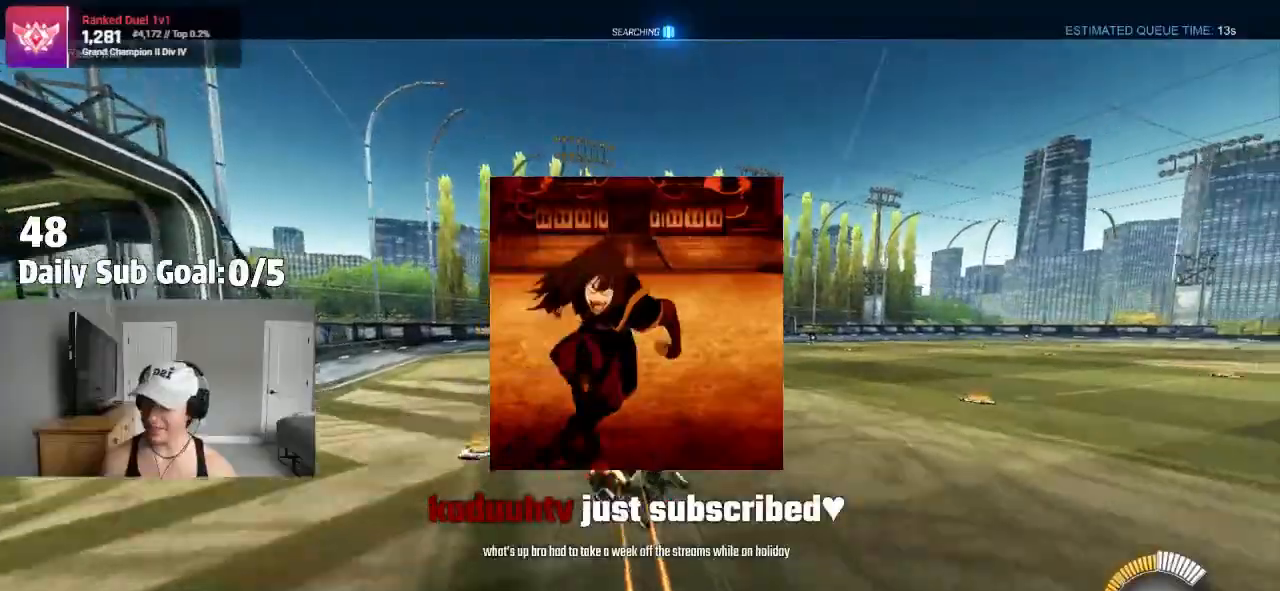
{"dt_ms": 500, "buttons": ["CROSS", "L1"], "left_stick": "left", "right_stick": "center", "events": [[133, "L1", "down"], [133, "left_stick", "left"], [267, "R1", "down"], [317, "R1", "up"]]}
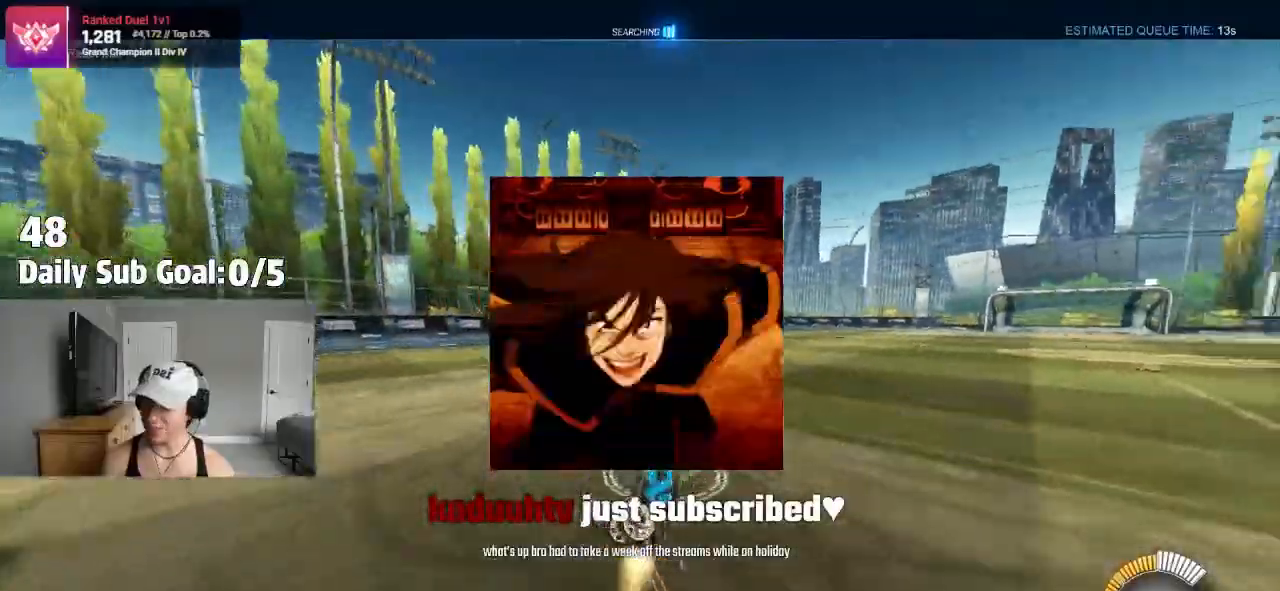
{"dt_ms": 500, "buttons": [], "left_stick": "left", "right_stick": "center", "events": [[83, "R1", "down"], [100, "CROSS", "up"], [133, "R1", "up"], [200, "left_stick", "center"], [217, "L1", "up"], [383, "left_stick", "left"]]}
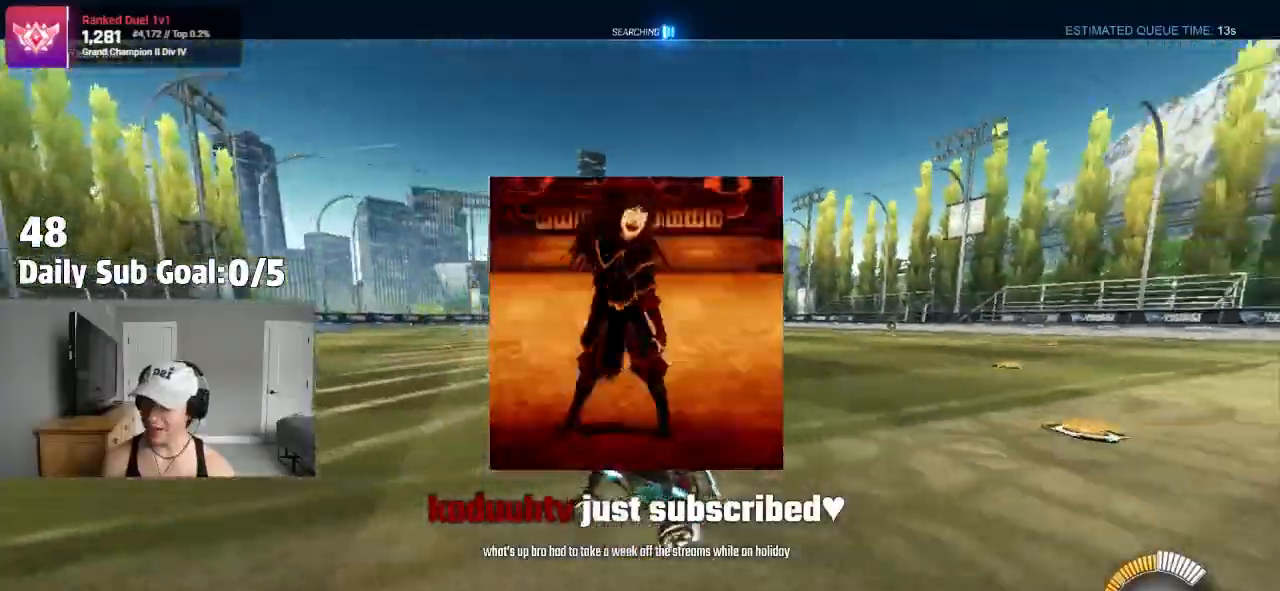
{"dt_ms": 500, "buttons": [], "left_stick": "right", "right_stick": "center", "events": [[33, "L2", "down"], [333, "L2", "up"], [350, "left_stick", "right"]]}
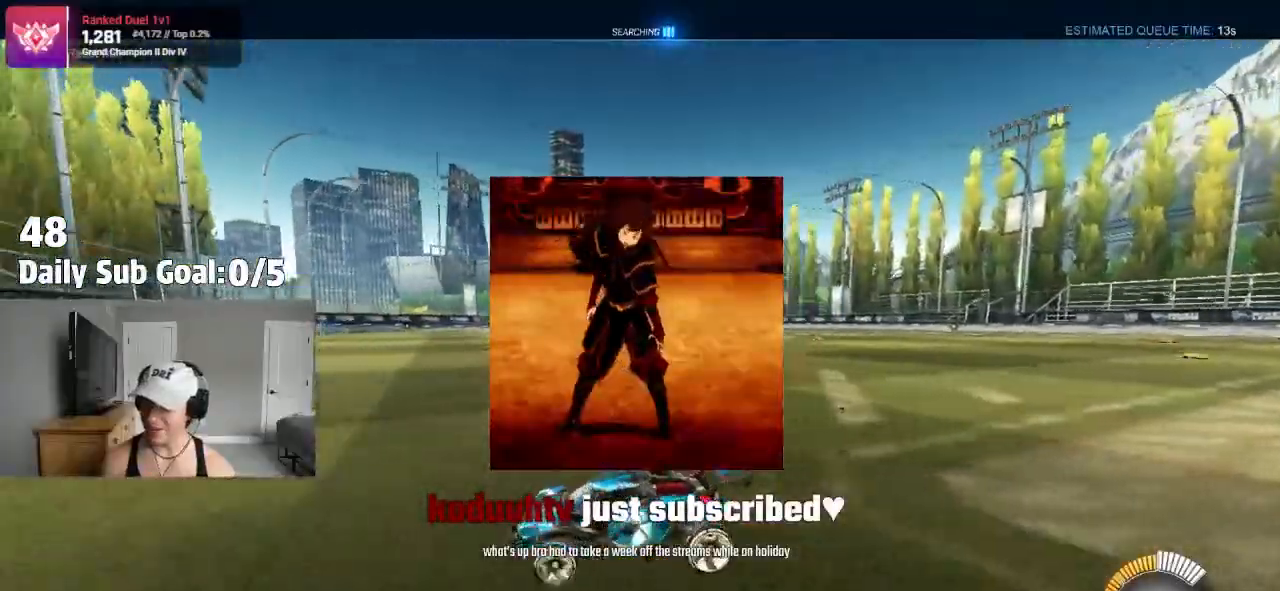
{"dt_ms": 500, "buttons": [], "left_stick": "center", "right_stick": "center", "events": [[167, "R2", "down"], [233, "R2", "up"], [383, "left_stick", "center"]]}
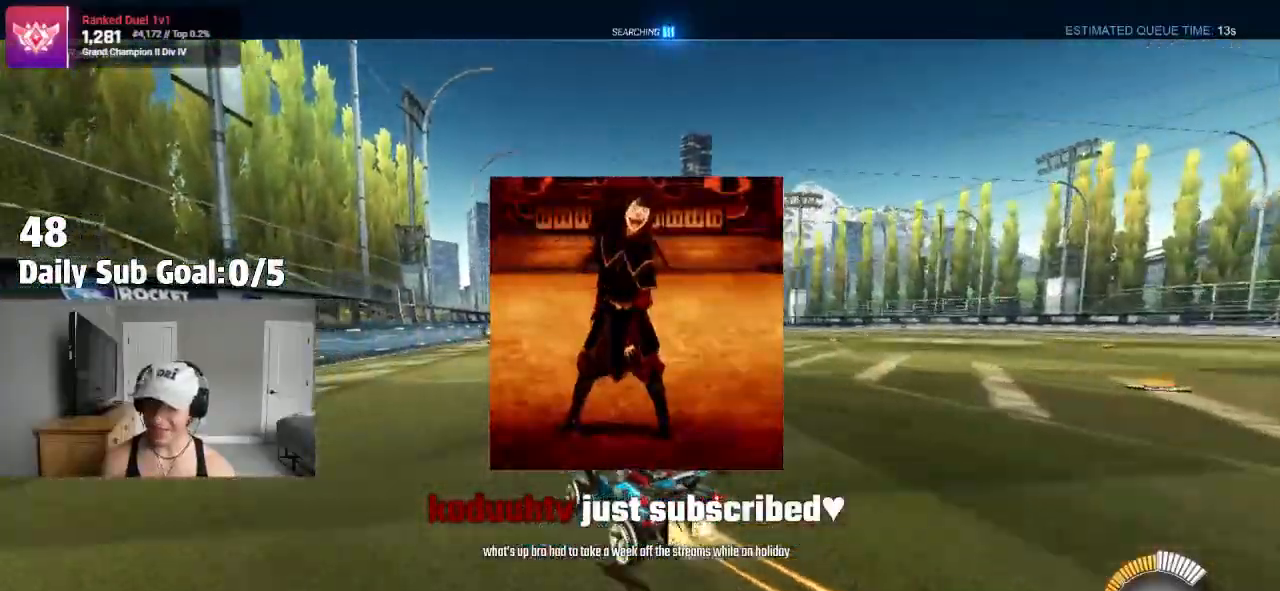
{"dt_ms": 500, "buttons": ["CROSS"], "left_stick": "down", "right_stick": "center", "events": [[33, "left_stick", "right"], [133, "CROSS", "down"], [133, "R2", "down"], [150, "L1", "down"], [167, "left_stick", "up-left"], [183, "CROSS", "up"], [233, "CROSS", "down"], [283, "L1", "up"], [283, "left_stick", "down"], [350, "R2", "up"]]}
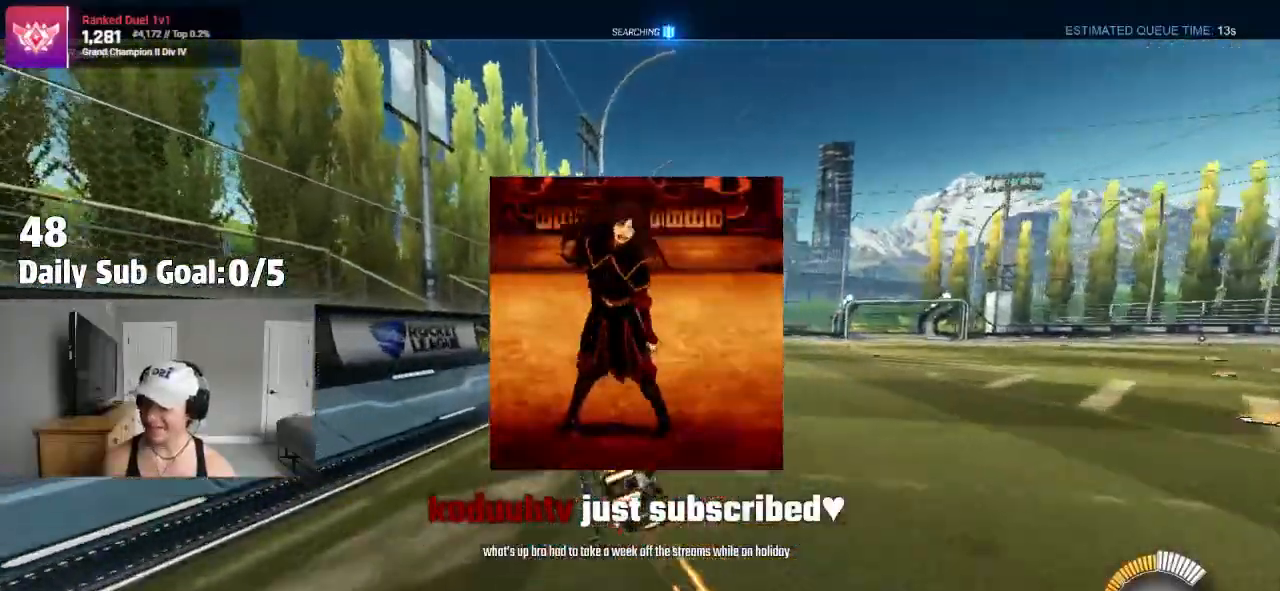
{"dt_ms": 500, "buttons": ["R2"], "left_stick": "center", "right_stick": "center", "events": [[67, "CROSS", "up"], [67, "L1", "down"], [67, "left_stick", "left"], [383, "L1", "up"], [383, "left_stick", "center"], [500, "R2", "down"]]}
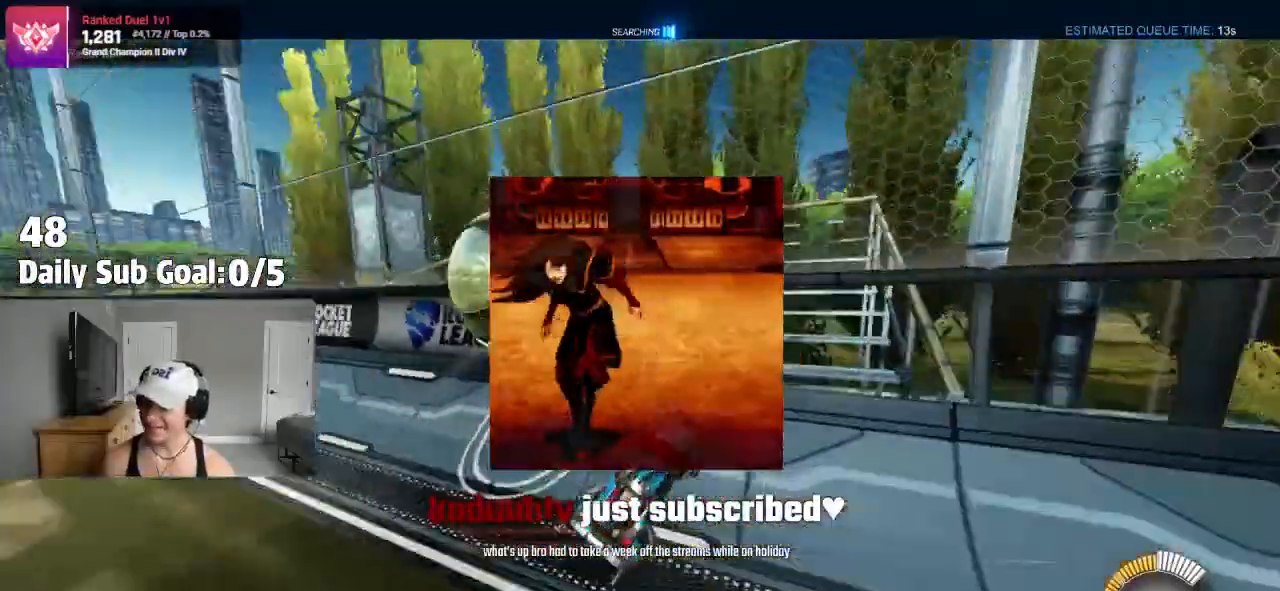
{"dt_ms": 500, "buttons": ["R2"], "left_stick": "right", "right_stick": "center", "events": [[67, "left_stick", "left"], [150, "R2", "up"], [400, "left_stick", "right"], [467, "R2", "down"]]}
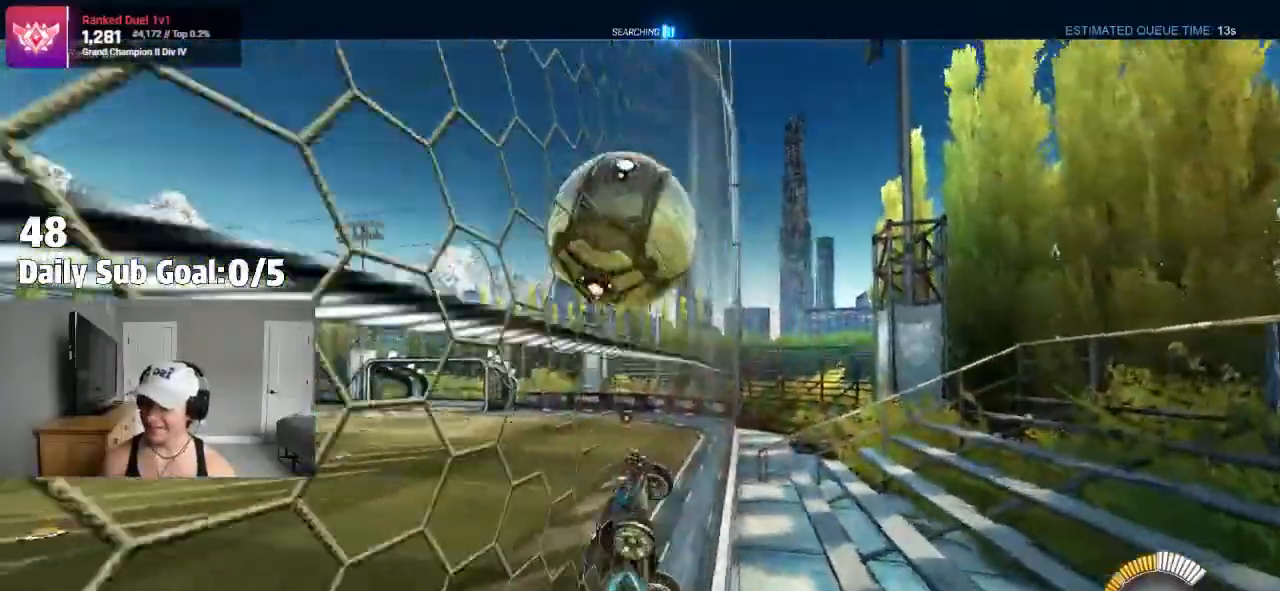
{"dt_ms": 500, "buttons": ["R2"], "left_stick": "left", "right_stick": "center", "events": [[50, "R2", "up"], [117, "R1", "down"], [133, "left_stick", "center"], [167, "R1", "up"], [300, "left_stick", "right"], [433, "R2", "down"], [433, "left_stick", "center"], [500, "left_stick", "left"]]}
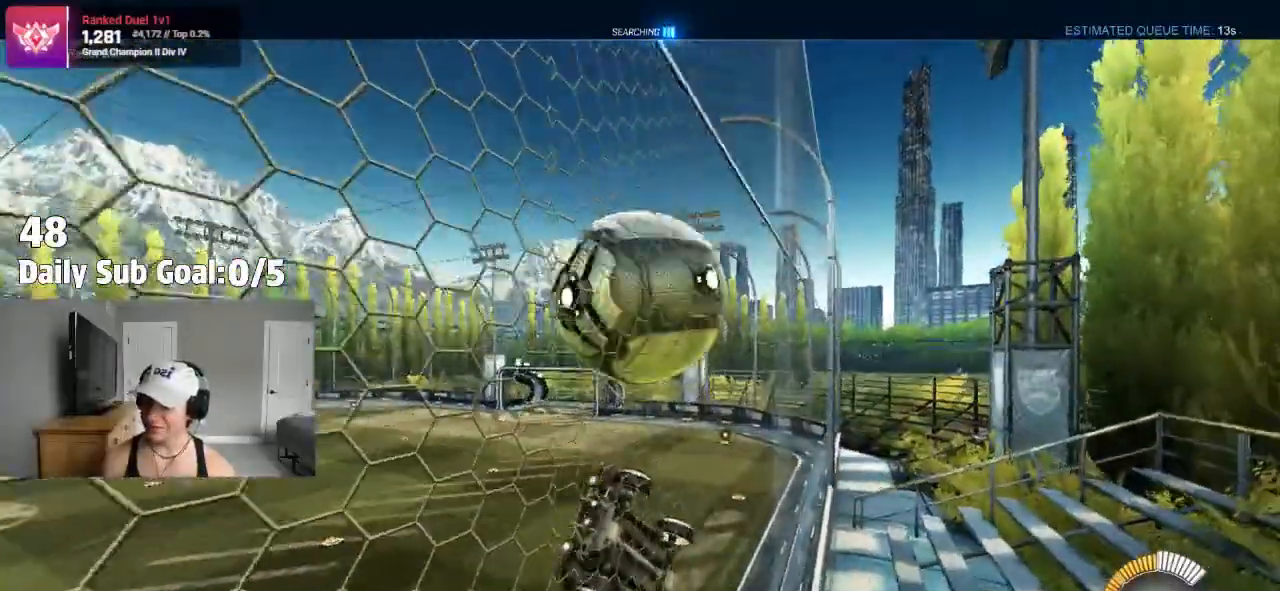
{"dt_ms": 500, "buttons": [], "left_stick": "center", "right_stick": "center", "events": [[50, "R2", "up"], [283, "R2", "down"], [383, "R2", "up"], [417, "L2", "down"], [467, "left_stick", "center"], [483, "L2", "up"]]}
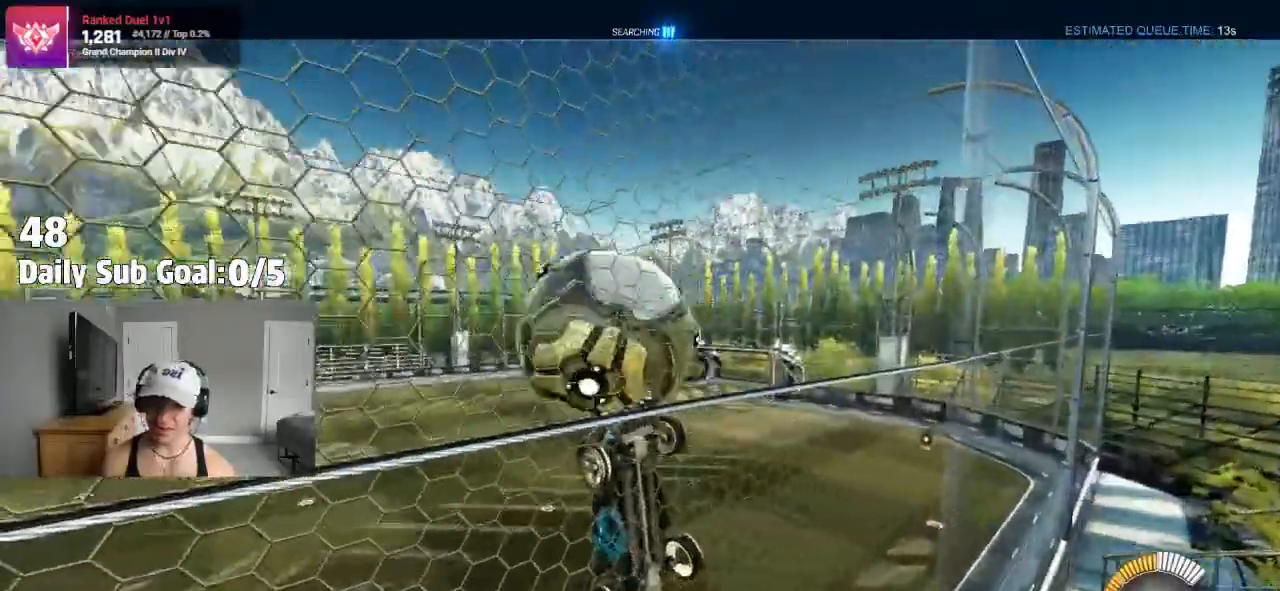
{"dt_ms": 500, "buttons": ["CROSS", "L1"], "left_stick": "down-left", "right_stick": "center", "events": [[67, "R2", "down"], [100, "left_stick", "down-right"], [167, "CROSS", "down"], [233, "R2", "up"], [250, "L1", "down"], [267, "left_stick", "down-left"]]}
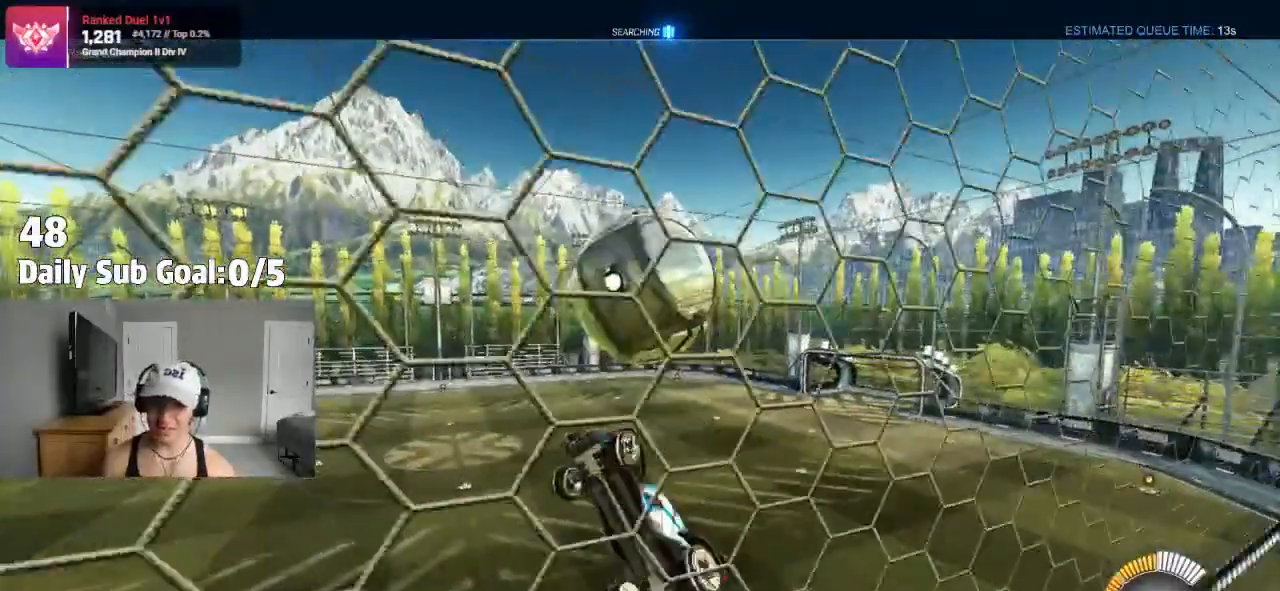
{"dt_ms": 500, "buttons": ["L1"], "left_stick": "down-right", "right_stick": "center", "events": [[33, "CROSS", "up"], [83, "L1", "up"], [383, "L1", "down"], [450, "left_stick", "down-right"]]}
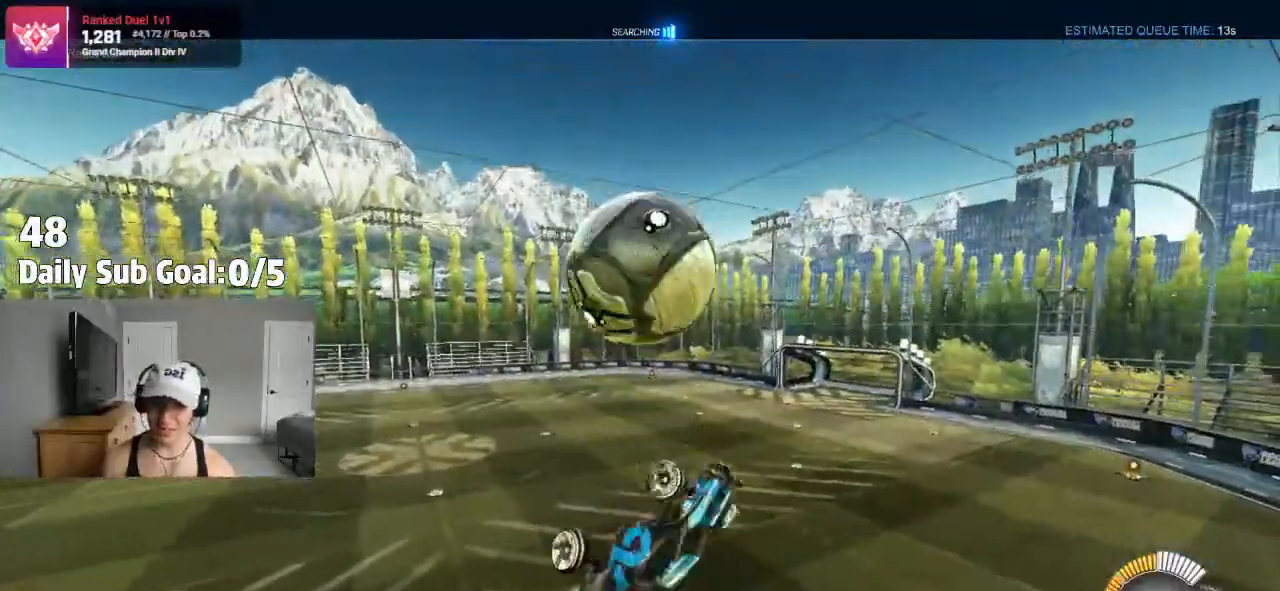
{"dt_ms": 500, "buttons": [], "left_stick": "center", "right_stick": "center", "events": [[33, "L1", "up"], [50, "left_stick", "down"], [267, "CROSS", "down"], [383, "CROSS", "up"], [400, "left_stick", "up"], [483, "left_stick", "center"]]}
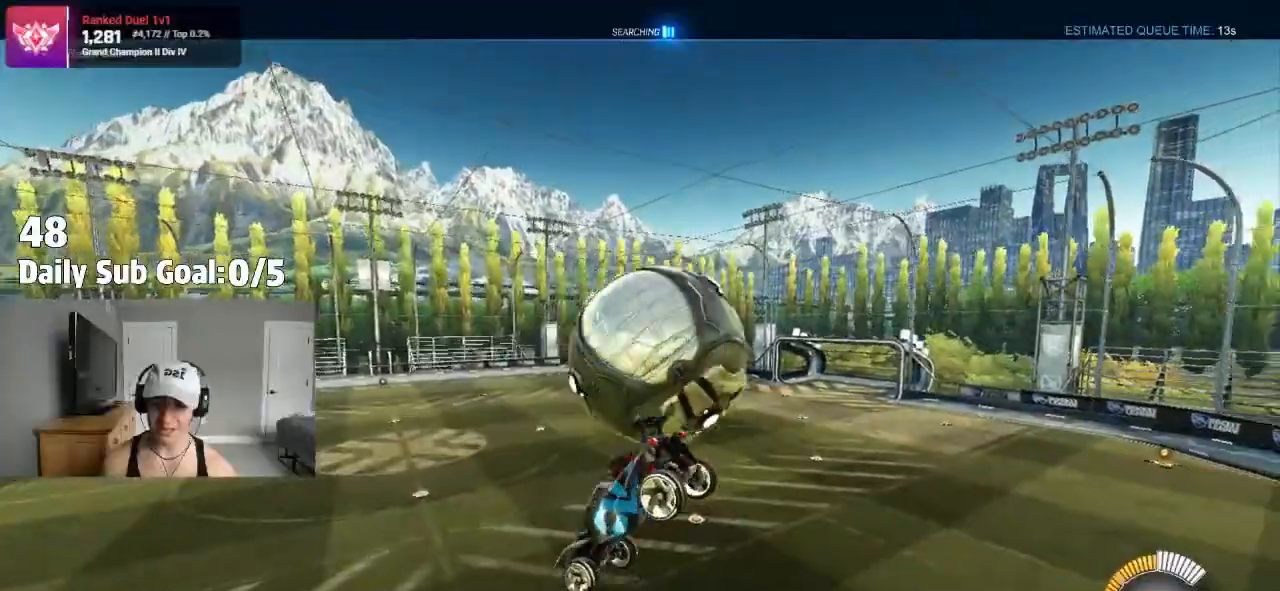
{"dt_ms": 500, "buttons": [], "left_stick": "right", "right_stick": "center", "events": [[100, "left_stick", "right"]]}
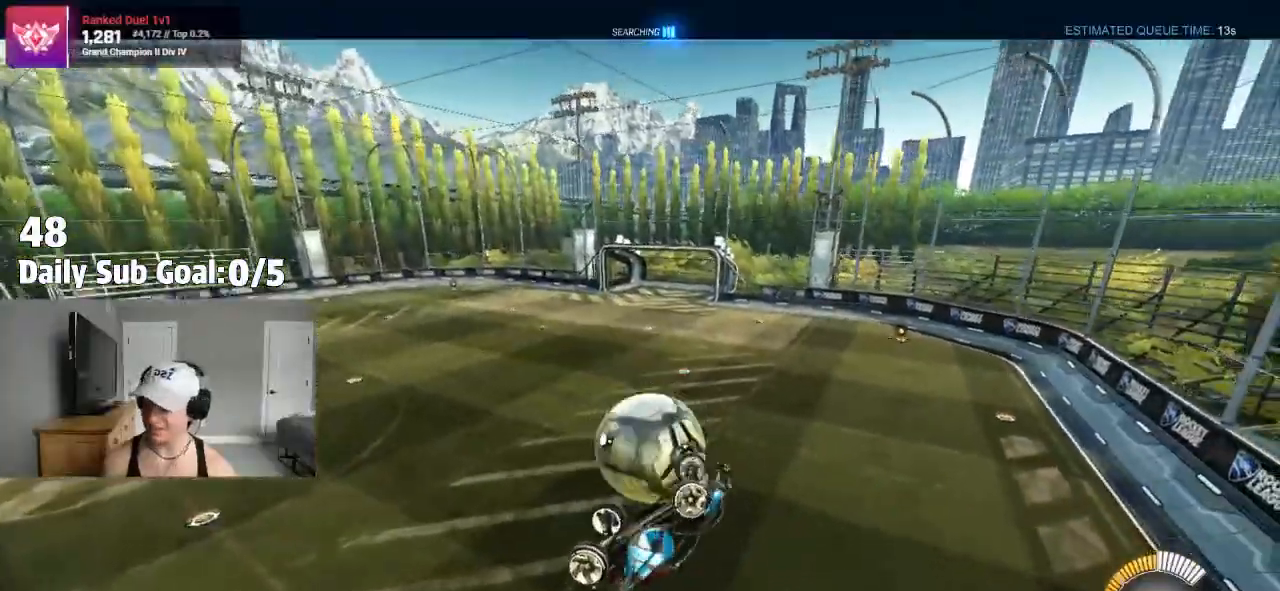
{"dt_ms": 1000, "buttons": [], "left_stick": "center", "right_stick": "center"}
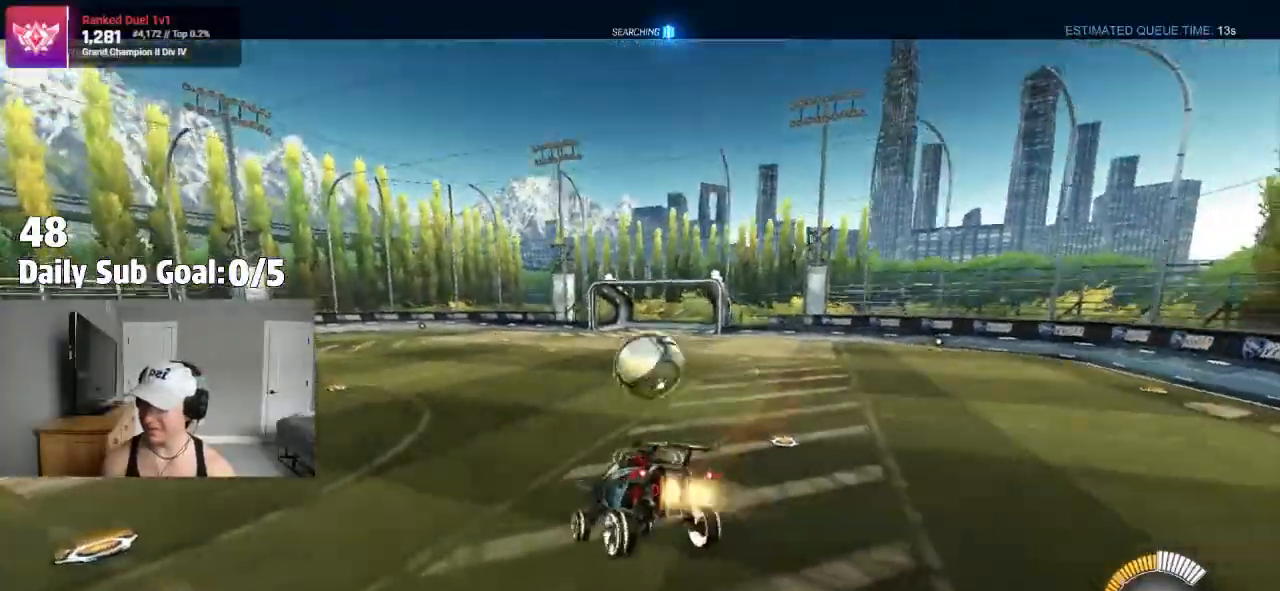
{"dt_ms": 500, "buttons": [], "left_stick": "right", "right_stick": "center"}
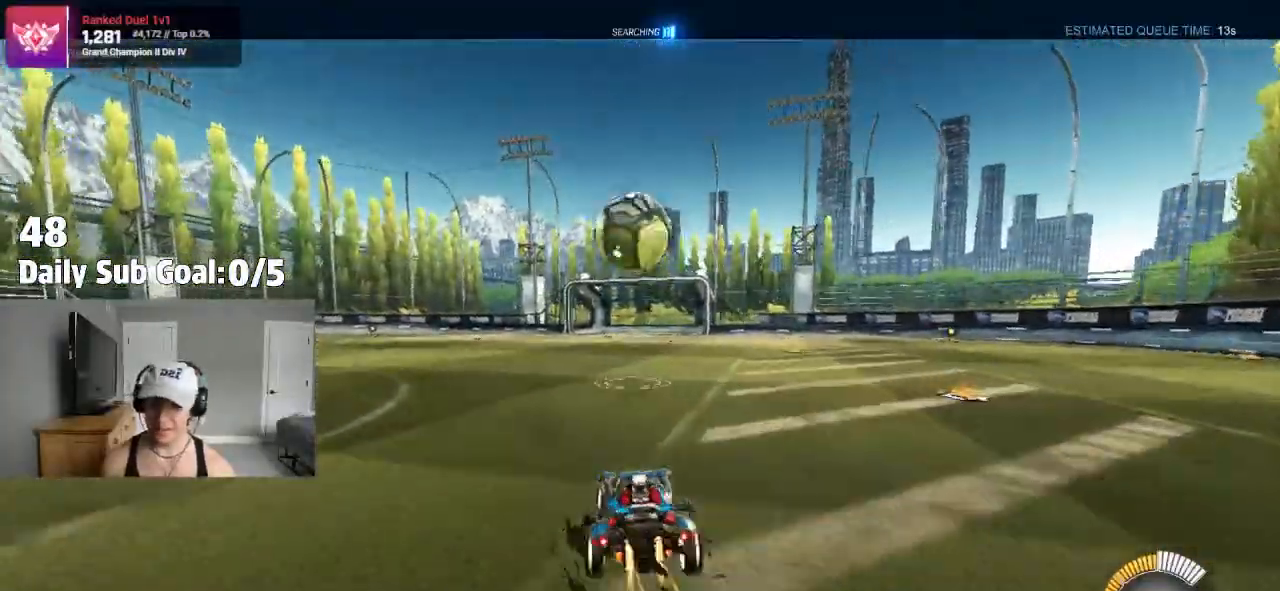
{"dt_ms": 500, "buttons": ["CROSS", "L1"], "left_stick": "right", "right_stick": "center", "events": [[100, "left_stick", "left"], [317, "R2", "down"], [333, "CROSS", "down"], [333, "left_stick", "down-right"], [367, "L1", "down"], [383, "left_stick", "right"], [400, "R2", "up"]]}
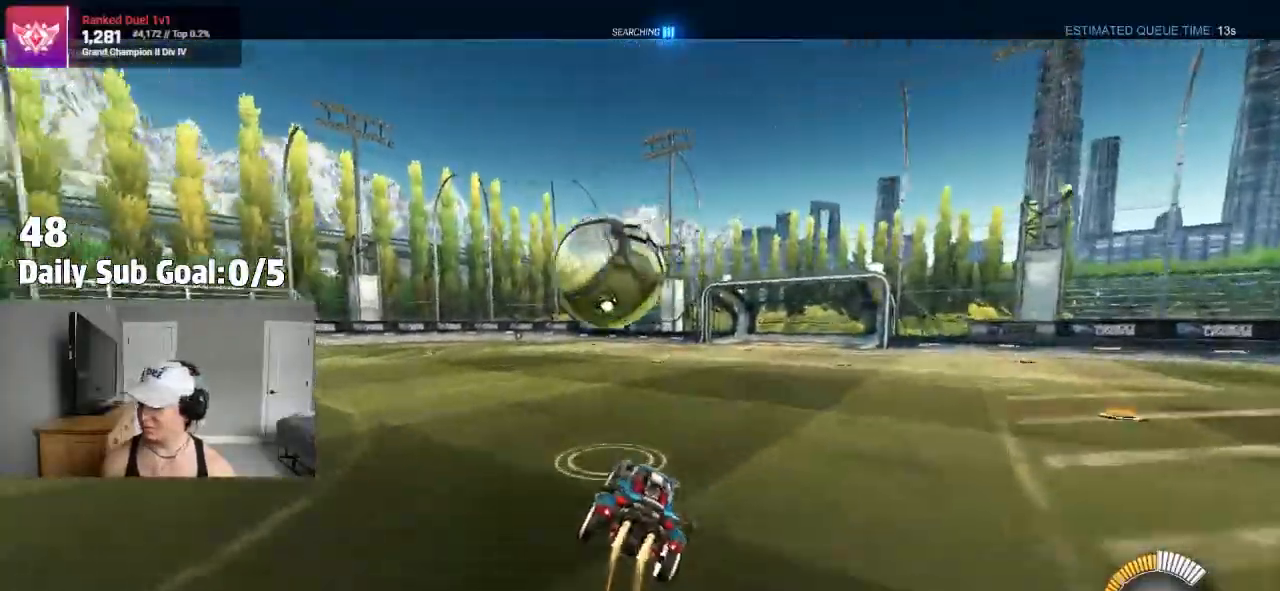
{"dt_ms": 500, "buttons": ["L1"], "left_stick": "down-left", "right_stick": "center", "events": [[33, "CROSS", "up"], [50, "left_stick", "up-left"], [117, "CROSS", "down"], [133, "R2", "down"], [217, "left_stick", "down-right"], [233, "L1", "up"], [267, "CROSS", "up"], [350, "TRIANGLE", "down"], [383, "R2", "up"], [433, "left_stick", "down-left"], [483, "L1", "down"], [483, "TRIANGLE", "up"]]}
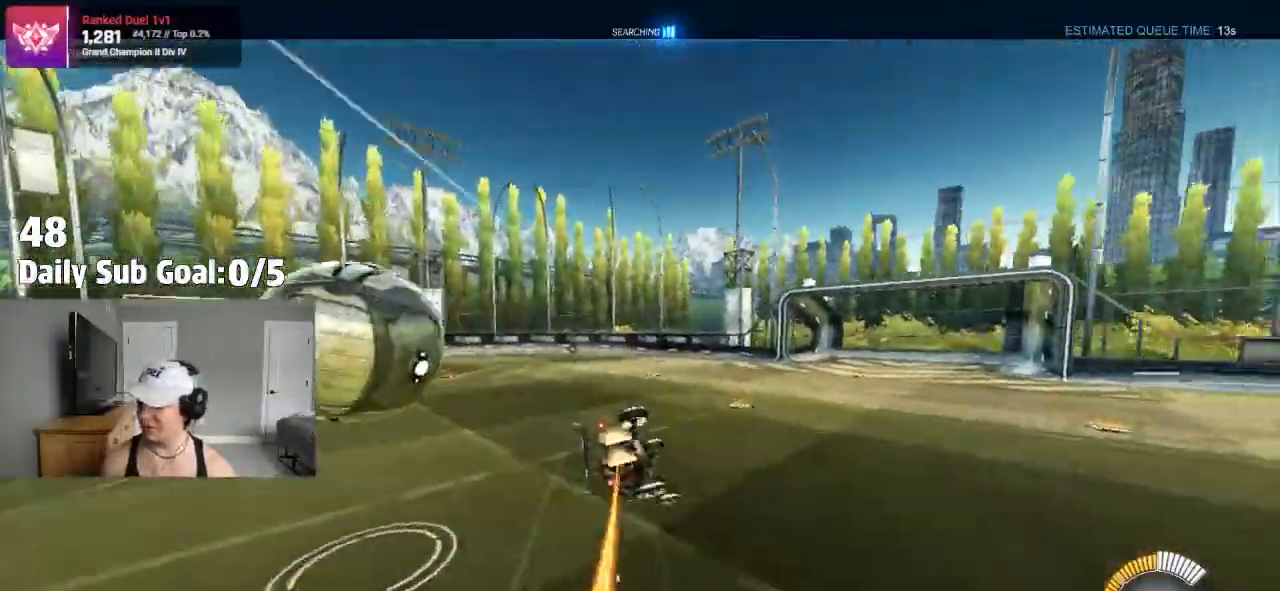
{"dt_ms": 500, "buttons": ["L1"], "left_stick": "left", "right_stick": "center", "events": [[167, "TRIANGLE", "down"], [217, "R2", "down"], [317, "TRIANGLE", "up"], [333, "left_stick", "left"], [467, "R2", "up"]]}
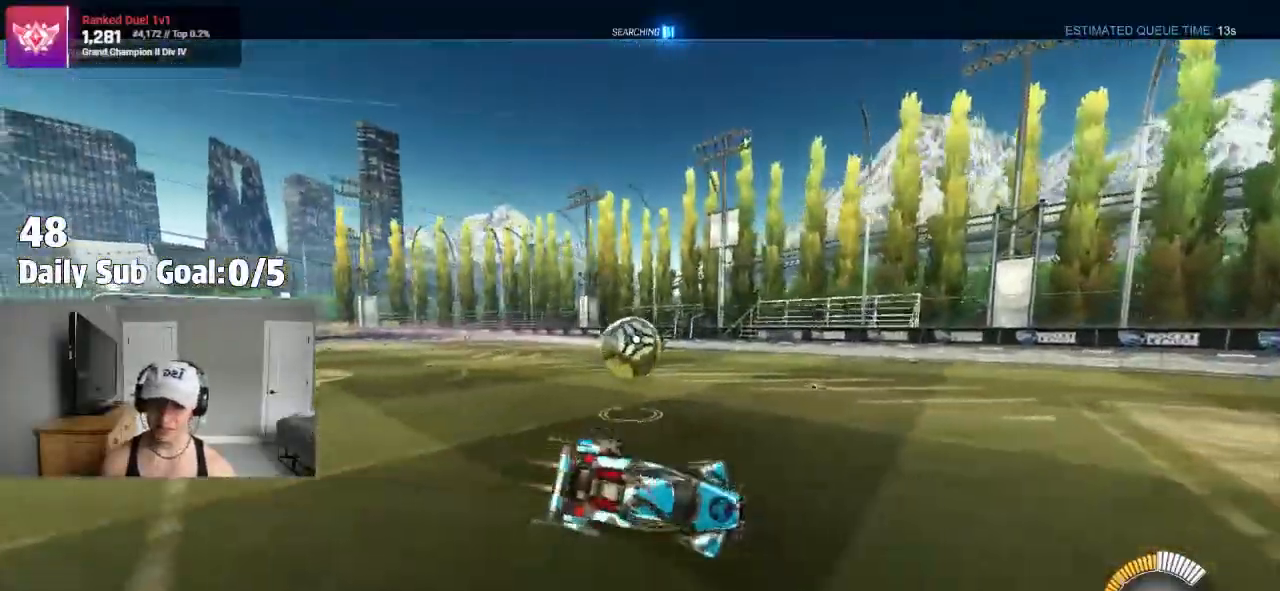
{"dt_ms": 500, "buttons": [], "left_stick": "center", "right_stick": "center", "events": [[33, "R2", "down"], [50, "L1", "up"], [100, "left_stick", "center"], [117, "R2", "up"], [233, "R2", "down"], [283, "left_stick", "left"], [317, "R2", "up"], [433, "R2", "down"], [433, "left_stick", "center"], [500, "R2", "up"]]}
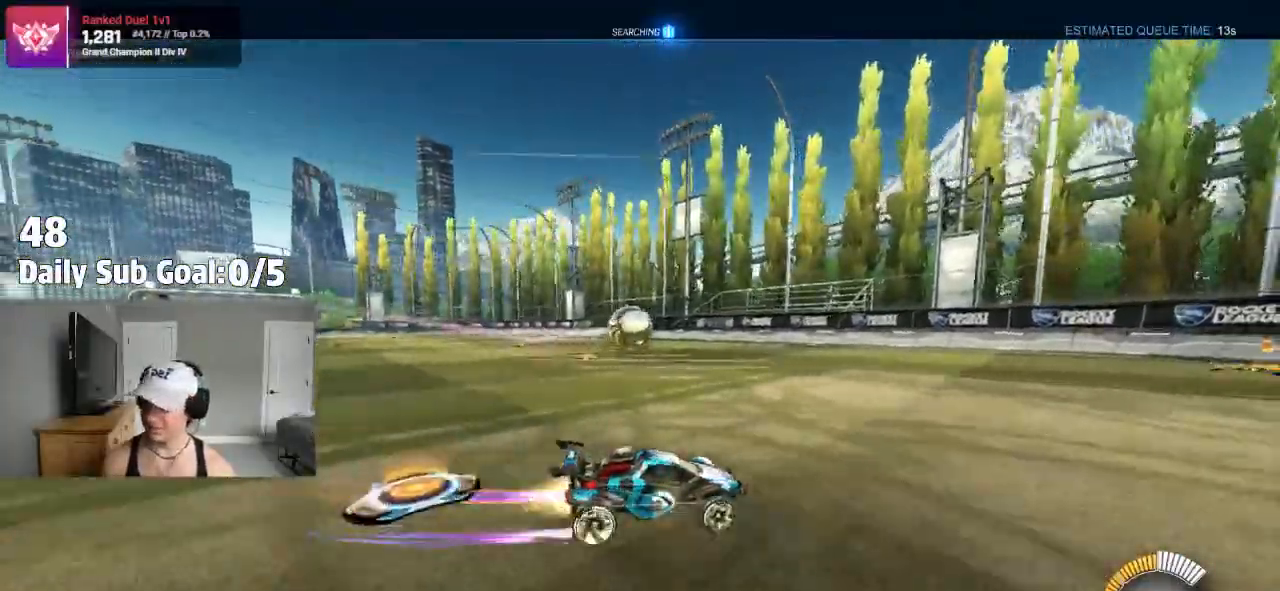
{"dt_ms": 500, "buttons": [], "left_stick": "right", "right_stick": "center", "events": [[17, "left_stick", "left"], [50, "R2", "down"], [167, "R2", "up"], [233, "R2", "down"], [233, "left_stick", "center"], [333, "R2", "up"], [433, "R2", "down"], [467, "left_stick", "right"], [483, "R2", "up"]]}
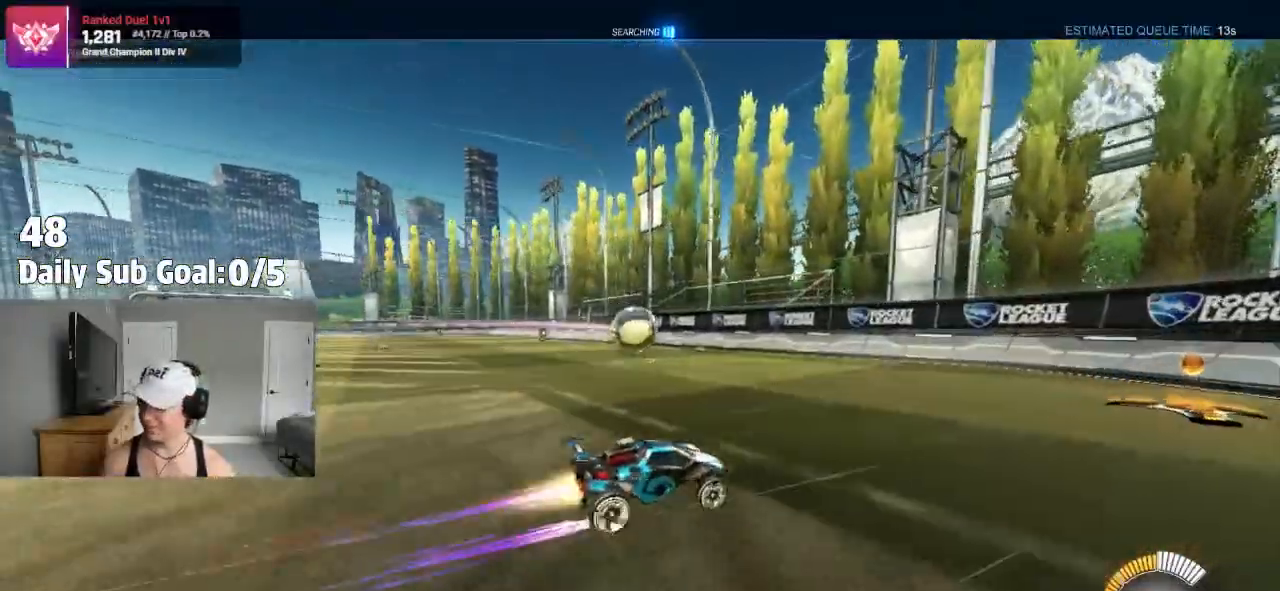
{"dt_ms": 500, "buttons": [], "left_stick": "left", "right_stick": "center", "events": [[50, "R2", "down"], [200, "left_stick", "center"], [250, "left_stick", "left"], [483, "R2", "up"]]}
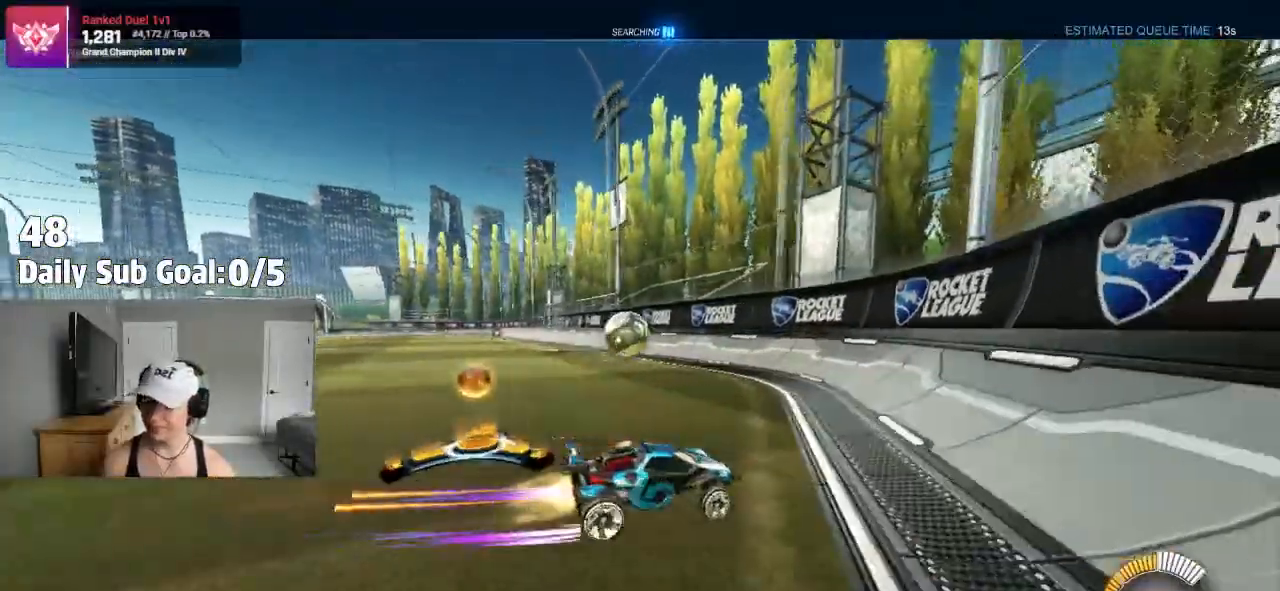
{"dt_ms": 500, "buttons": ["L2"], "left_stick": "right", "right_stick": "center", "events": [[17, "L1", "down"], [17, "R2", "down"], [100, "L1", "up"], [183, "R1", "down"], [250, "R1", "up"], [267, "R2", "up"], [367, "R2", "down"], [400, "left_stick", "right"], [417, "R2", "up"], [433, "L2", "down"]]}
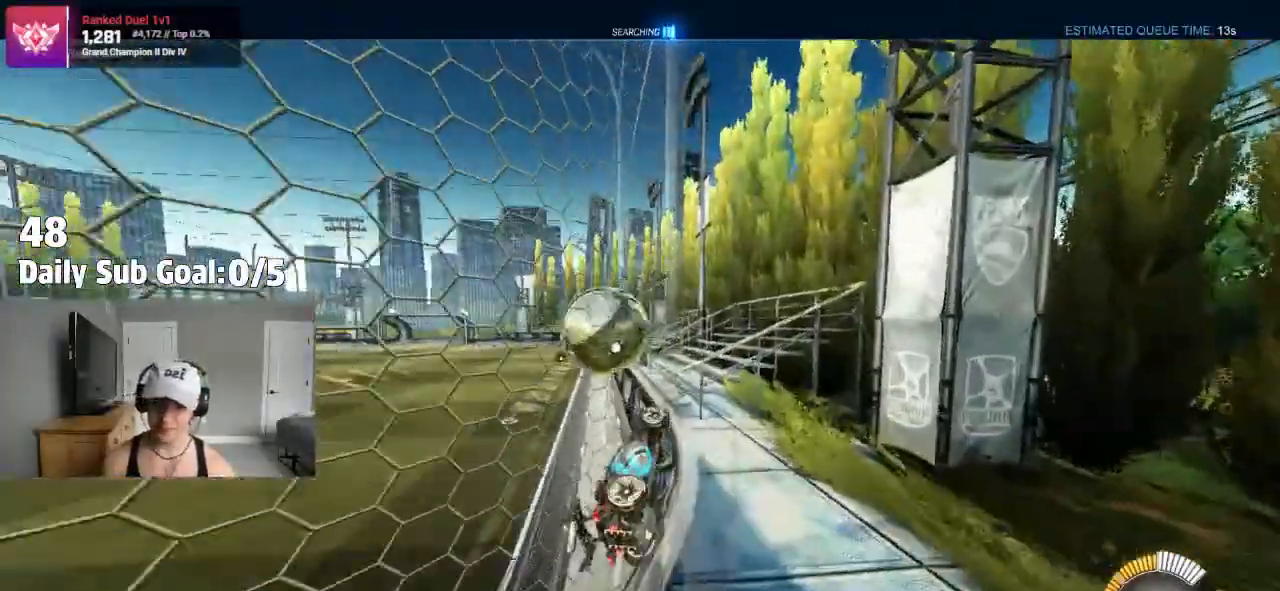
{"dt_ms": 500, "buttons": ["CROSS", "R2"], "left_stick": "down", "right_stick": "center", "events": [[50, "R2", "down"], [133, "L2", "up"], [183, "R2", "up"], [233, "left_stick", "center"], [283, "L2", "down"], [283, "left_stick", "left"], [417, "L2", "up"], [417, "R2", "down"], [417, "left_stick", "down"], [450, "CROSS", "down"]]}
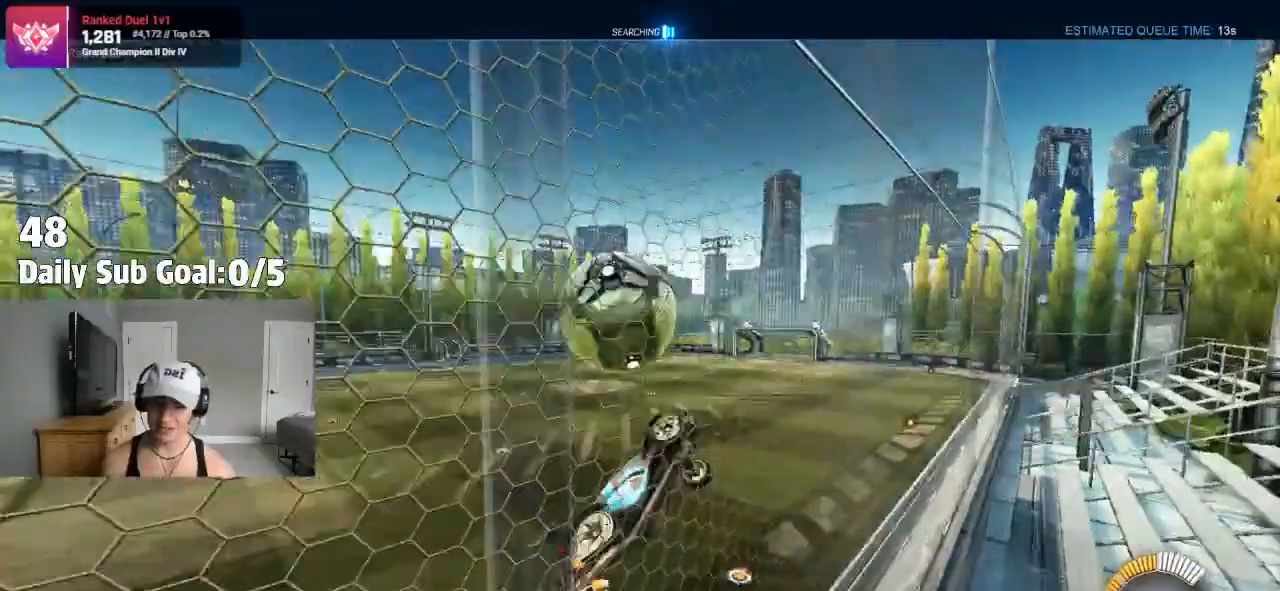
{"dt_ms": 500, "buttons": ["SQUARE"], "left_stick": "up-right", "right_stick": "center"}
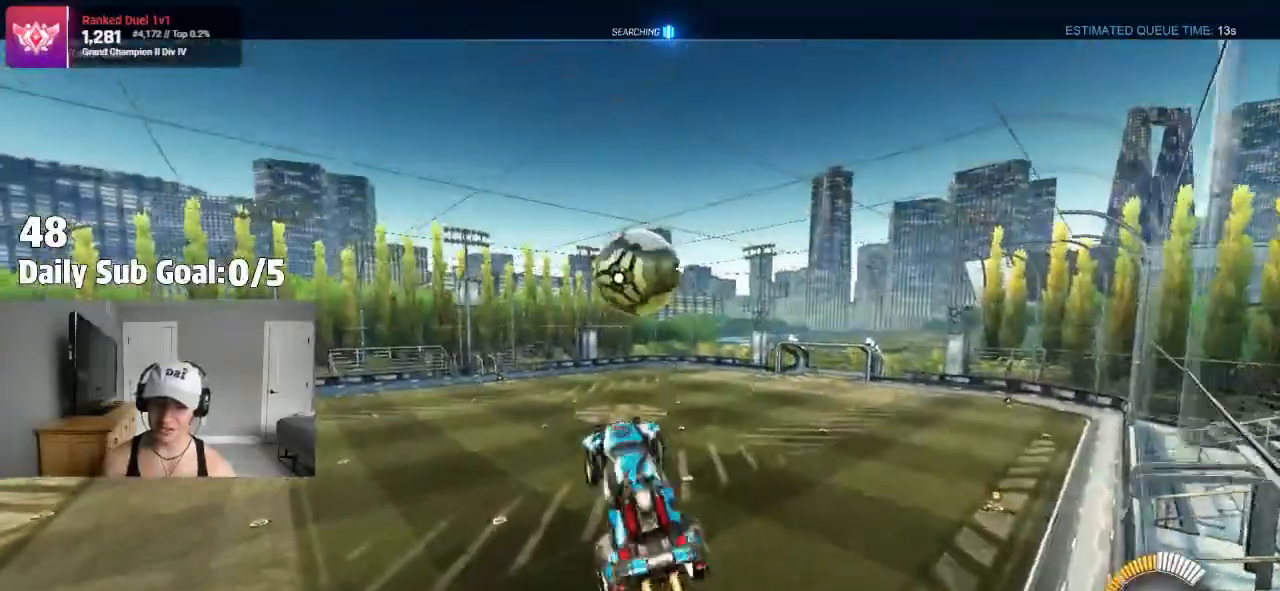
{"dt_ms": 500, "buttons": [], "left_stick": "center", "right_stick": "center", "events": [[150, "left_stick", "down-right"], [233, "left_stick", "down-left"], [367, "left_stick", "center"], [433, "SQUARE", "up"]]}